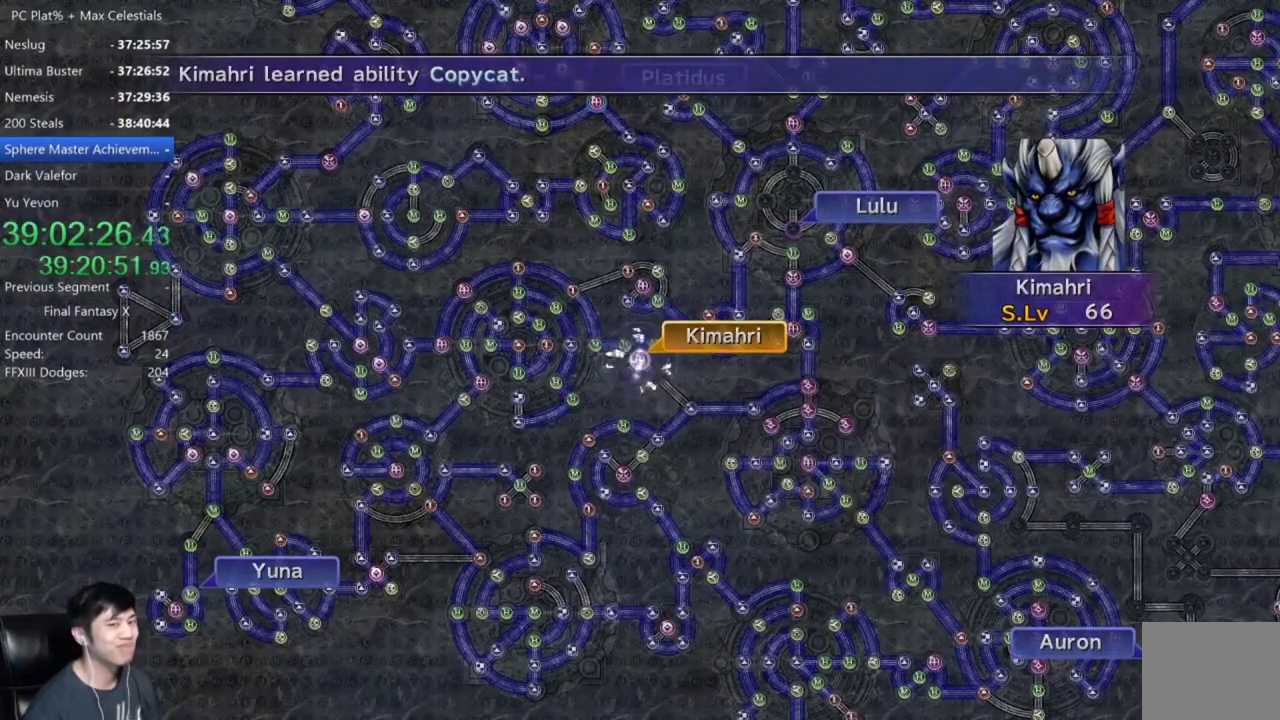
Gameplay with a controller (Xbox layout); each line is a JSON object with the inputs held at the frame after it. "events" lists button and stick changes between this image and that frame as [ms after this image, input, new state], when the widget could be followed in between. Not read: R1.
{"buttons": ["A"], "left_stick": "center", "right_stick": "center"}
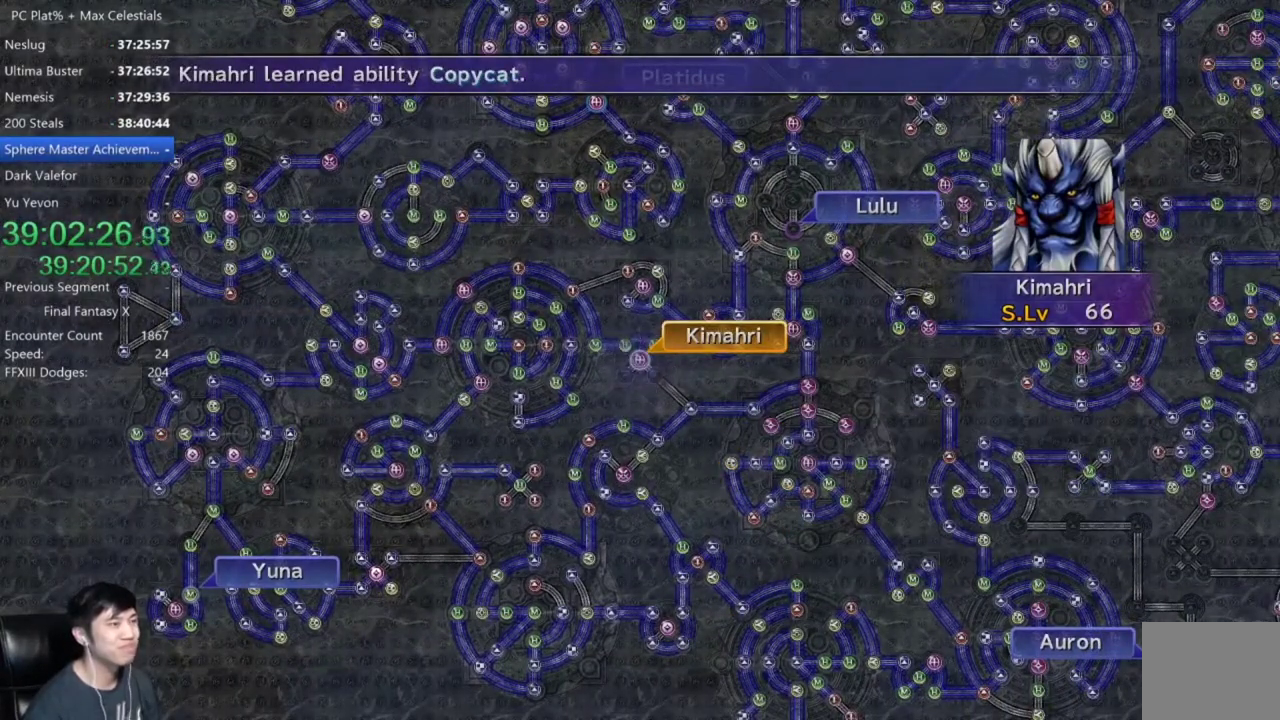
{"buttons": ["A"], "left_stick": "center", "right_stick": "center", "events": [[33, "A", "up"], [134, "A", "down"], [200, "A", "up"], [300, "A", "down"], [367, "A", "up"], [467, "A", "down"]]}
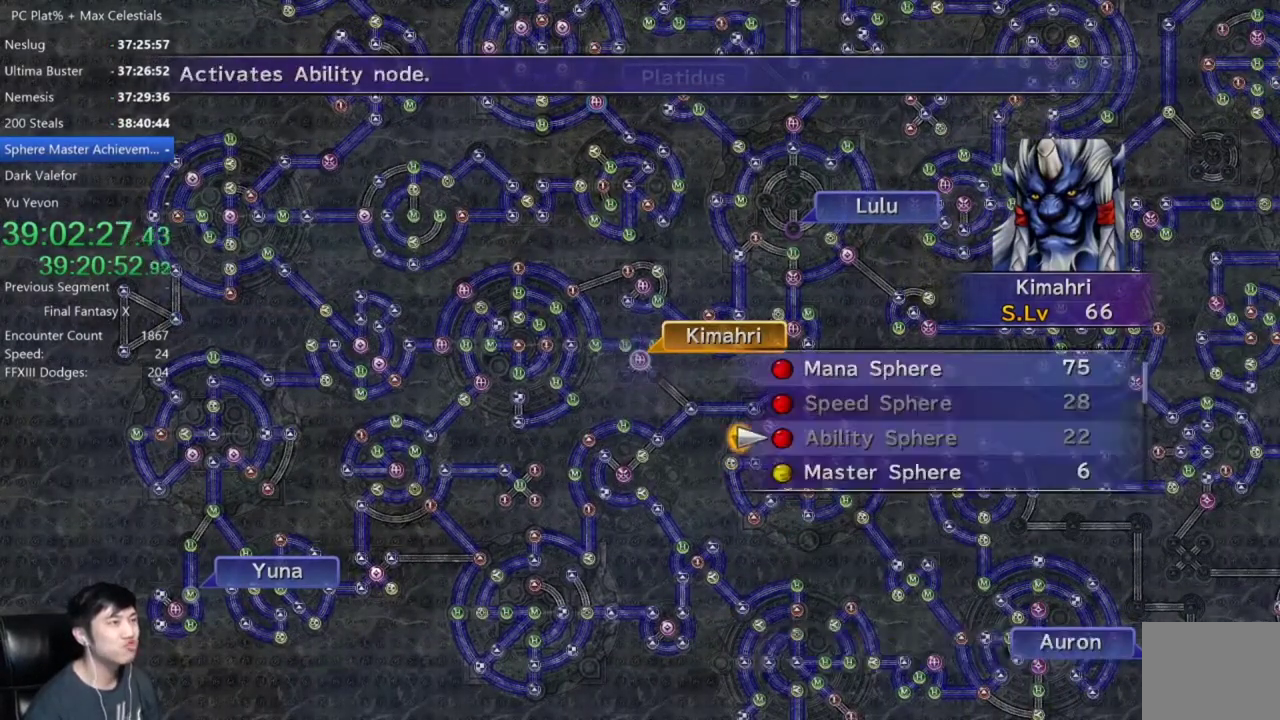
{"buttons": [], "left_stick": "center", "right_stick": "center", "events": [[33, "A", "up"], [100, "DPAD_UP", "down"], [166, "DPAD_UP", "up"], [267, "DPAD_UP", "down"], [367, "DPAD_UP", "up"], [433, "A", "down"], [500, "A", "up"]]}
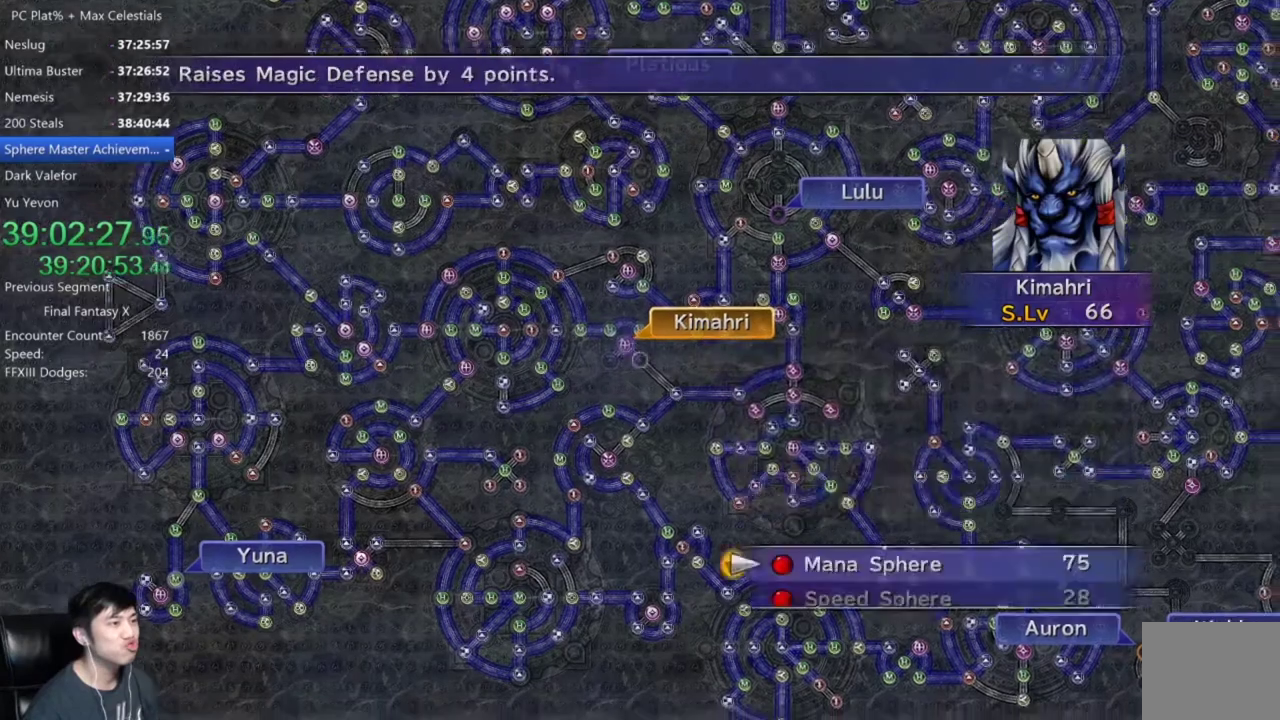
{"buttons": [], "left_stick": "center", "right_stick": "center", "events": [[100, "A", "down"], [167, "A", "up"], [267, "A", "down"], [367, "A", "up"]]}
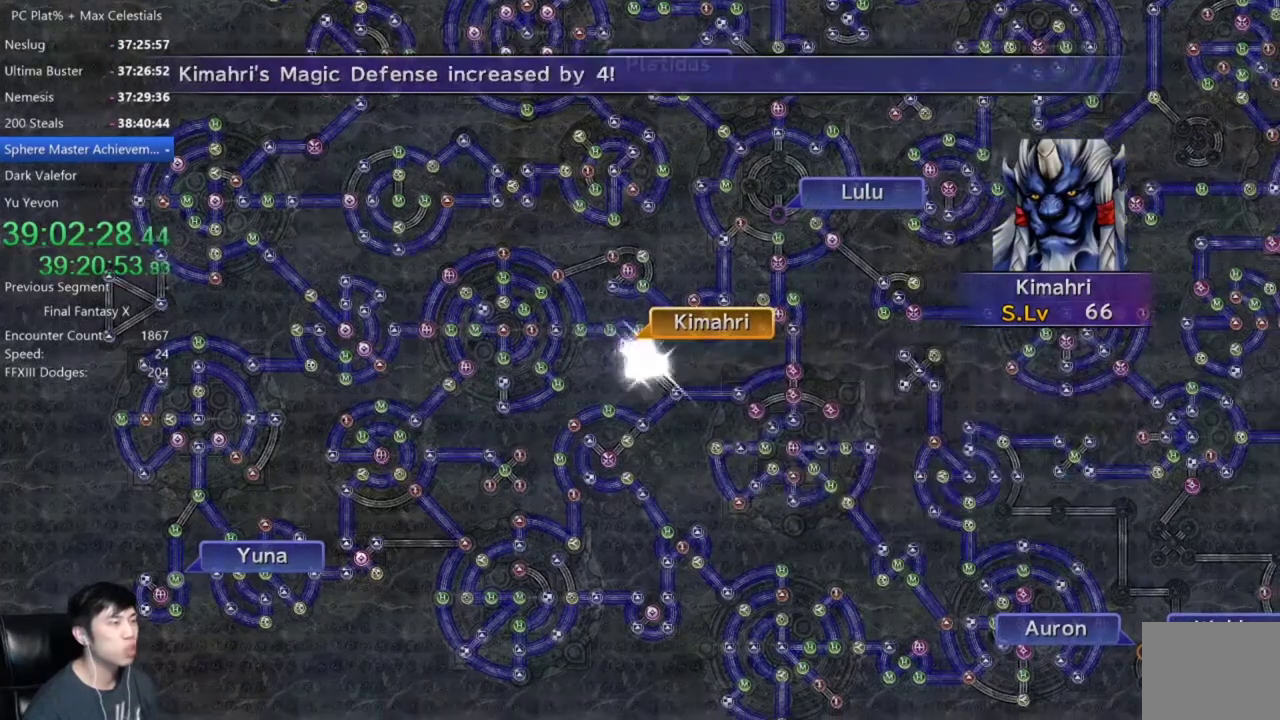
{"buttons": ["A"], "left_stick": "center", "right_stick": "center", "events": [[467, "A", "down"]]}
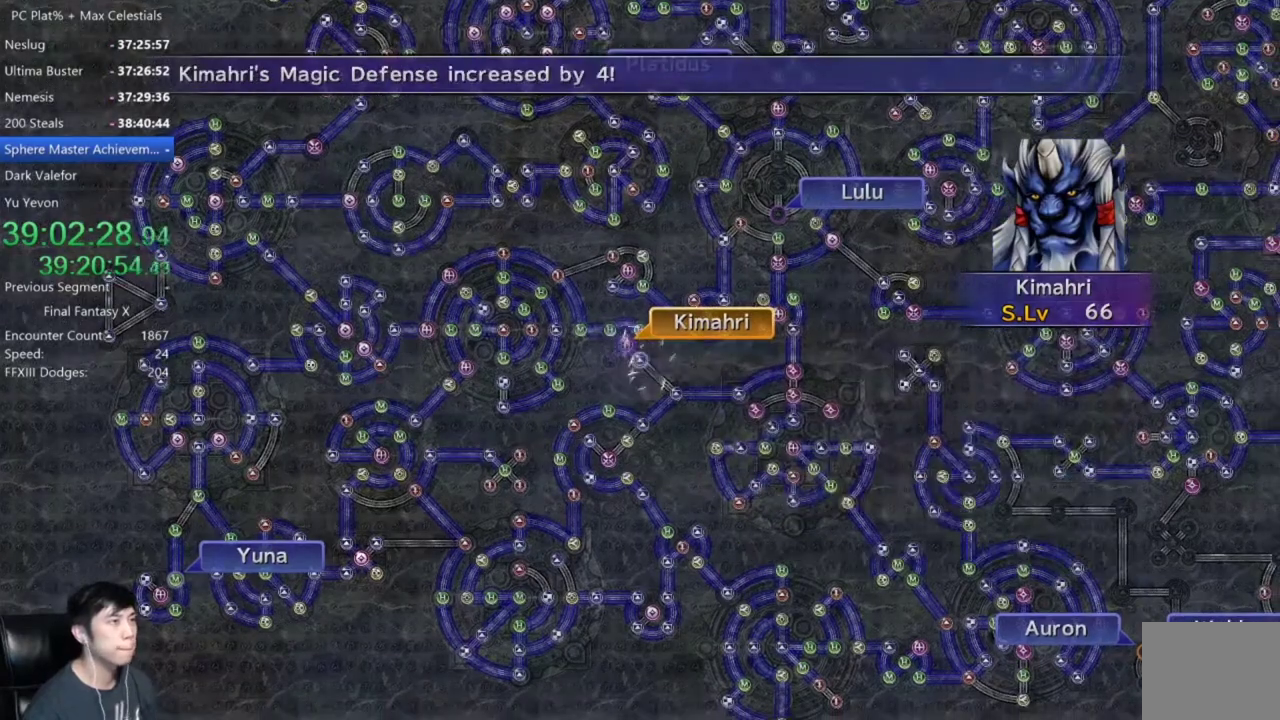
{"buttons": ["A"], "left_stick": "center", "right_stick": "center", "events": [[100, "A", "up"], [334, "A", "down"], [401, "A", "up"], [501, "A", "down"]]}
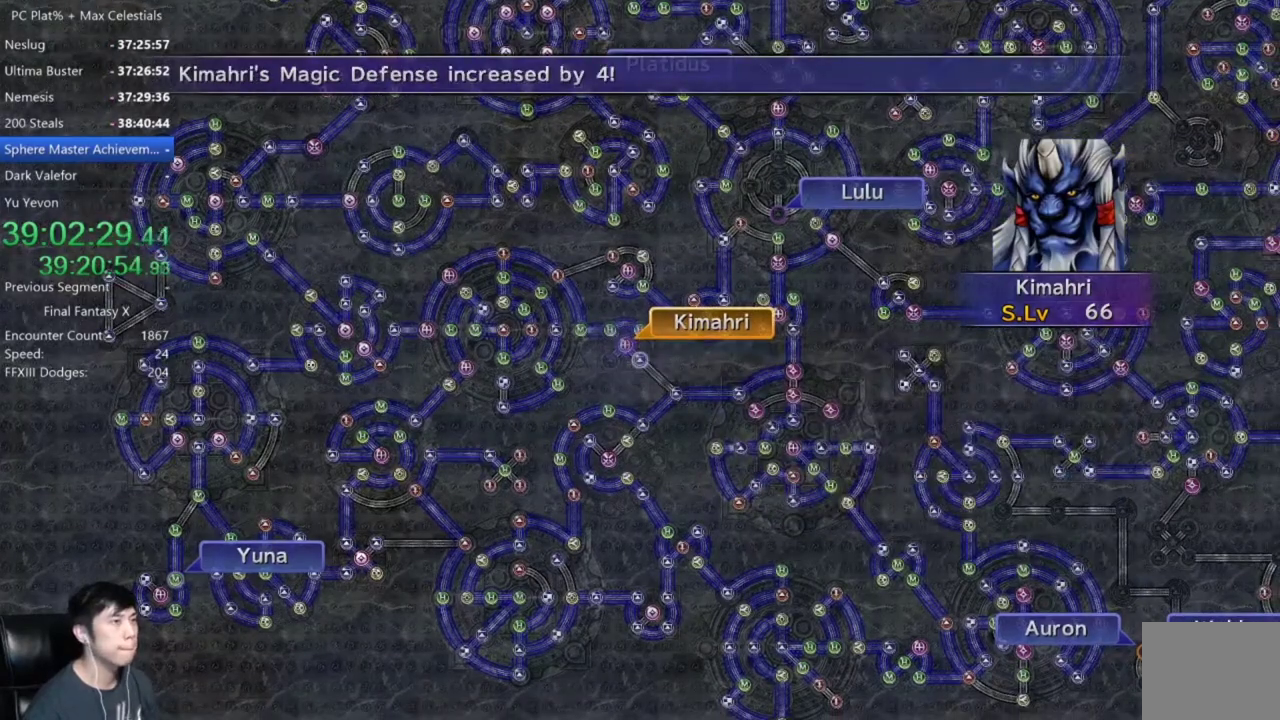
{"buttons": ["A"], "left_stick": "center", "right_stick": "center", "events": [[66, "A", "up"], [166, "A", "down"], [233, "A", "up"], [333, "A", "down"], [400, "A", "up"], [467, "A", "down"]]}
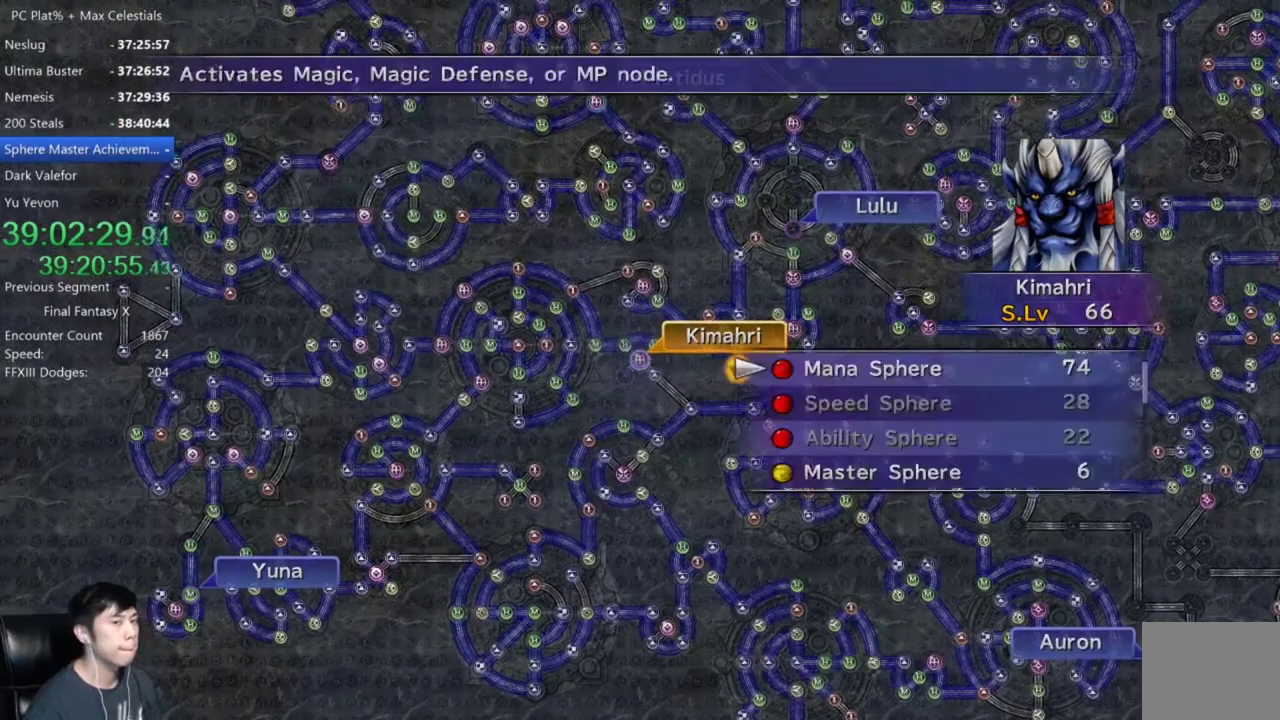
{"buttons": [], "left_stick": "center", "right_stick": "center", "events": [[34, "A", "up"], [267, "A", "down"], [334, "A", "up"], [401, "A", "down"], [501, "A", "up"]]}
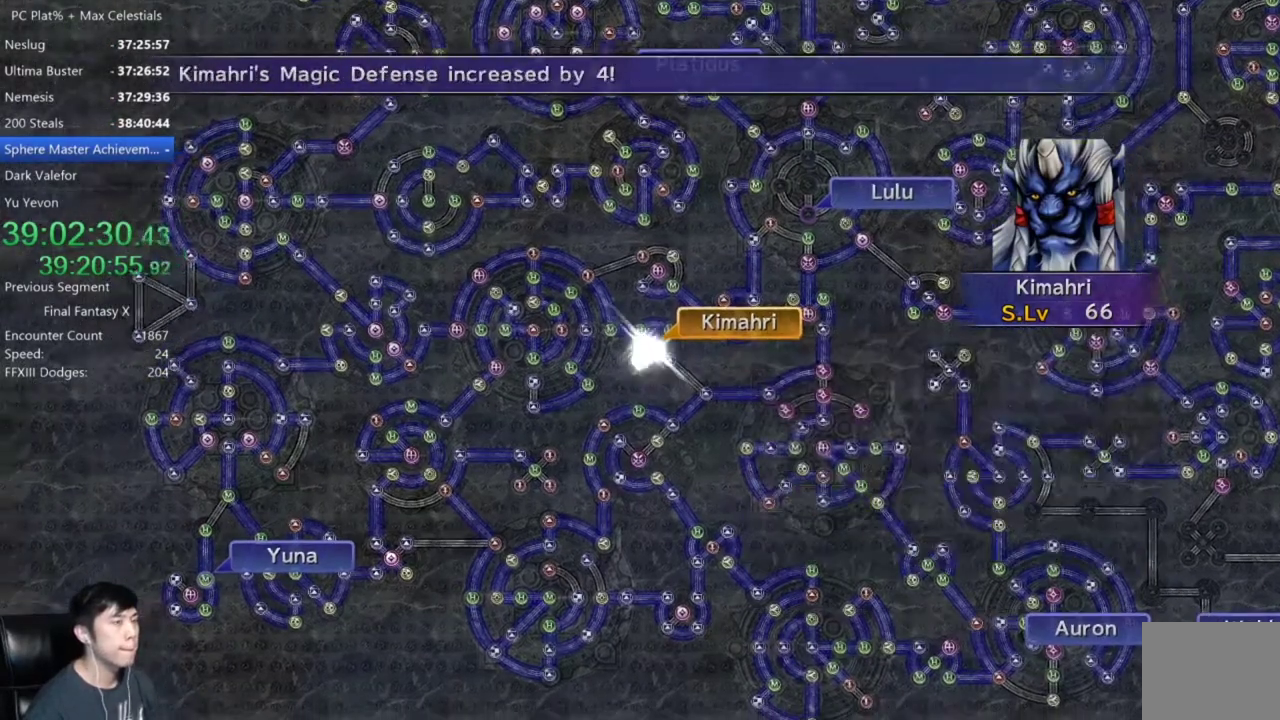
{"buttons": [], "left_stick": "center", "right_stick": "center", "events": [[267, "A", "down"], [367, "A", "up"]]}
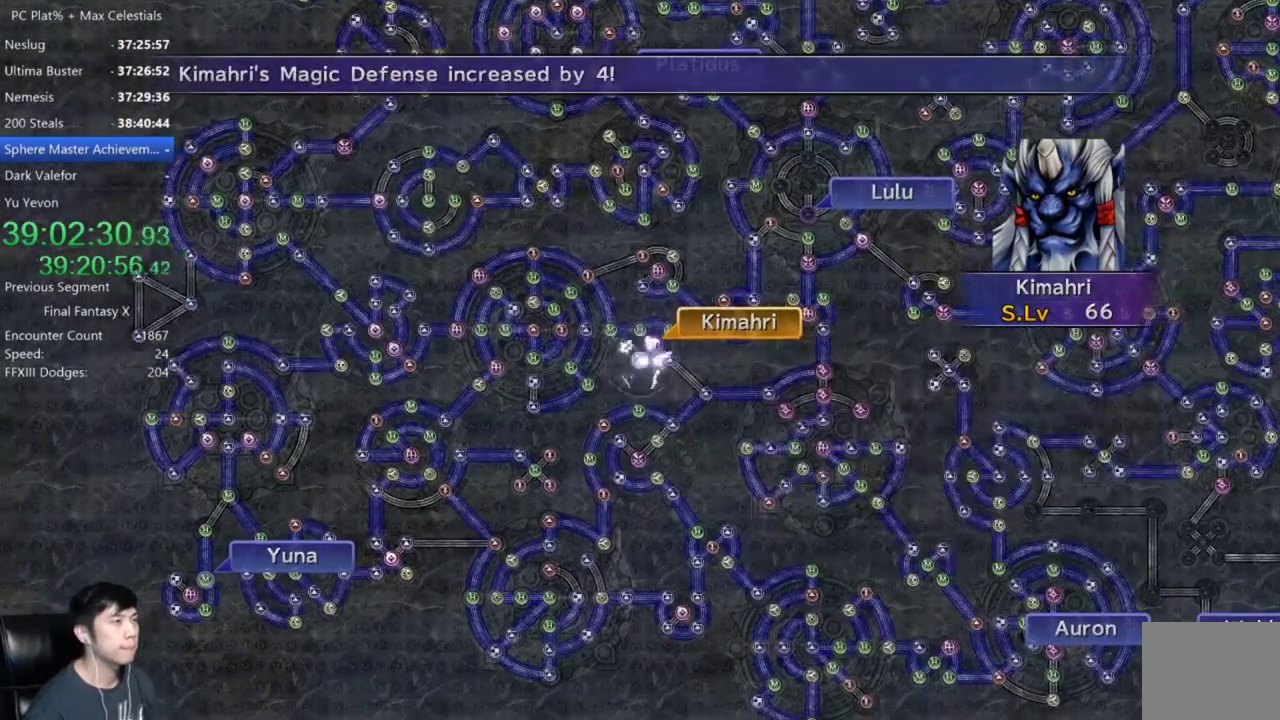
{"buttons": ["A"], "left_stick": "center", "right_stick": "center", "events": [[33, "A", "down"], [100, "A", "up"], [467, "A", "down"]]}
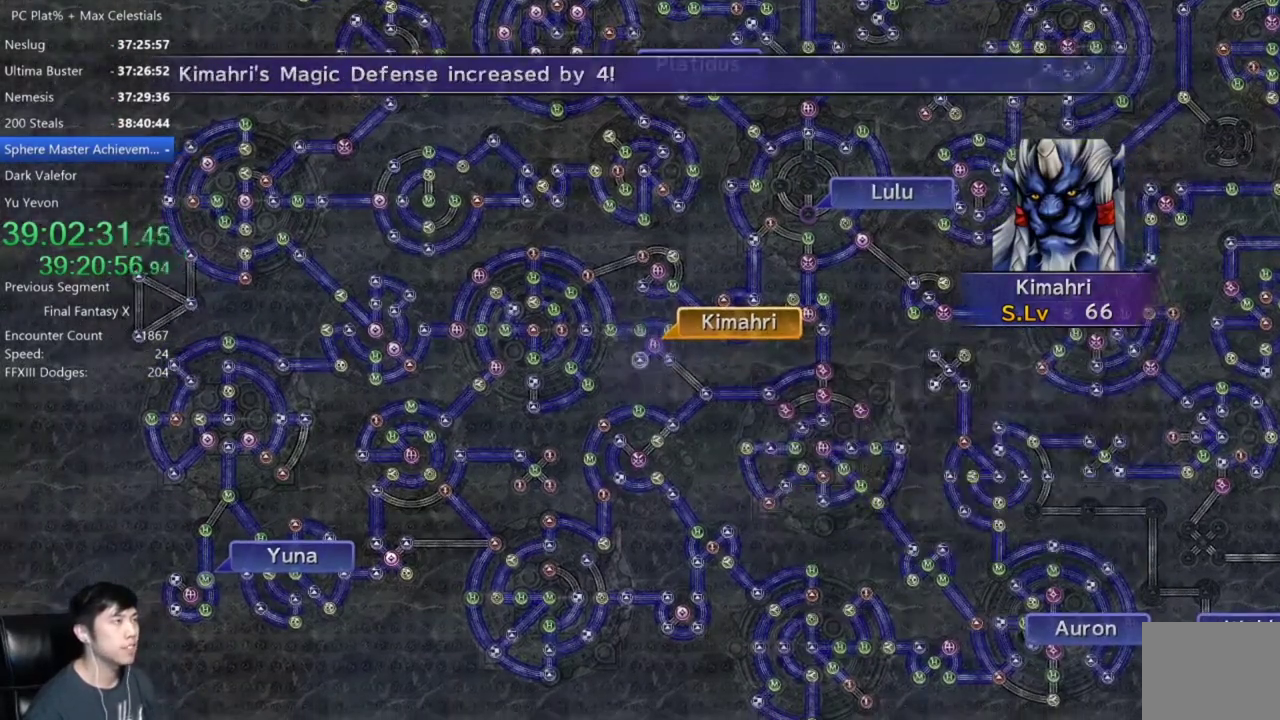
{"buttons": [], "left_stick": "center", "right_stick": "center", "events": [[33, "A", "up"], [233, "A", "down"], [300, "A", "up"]]}
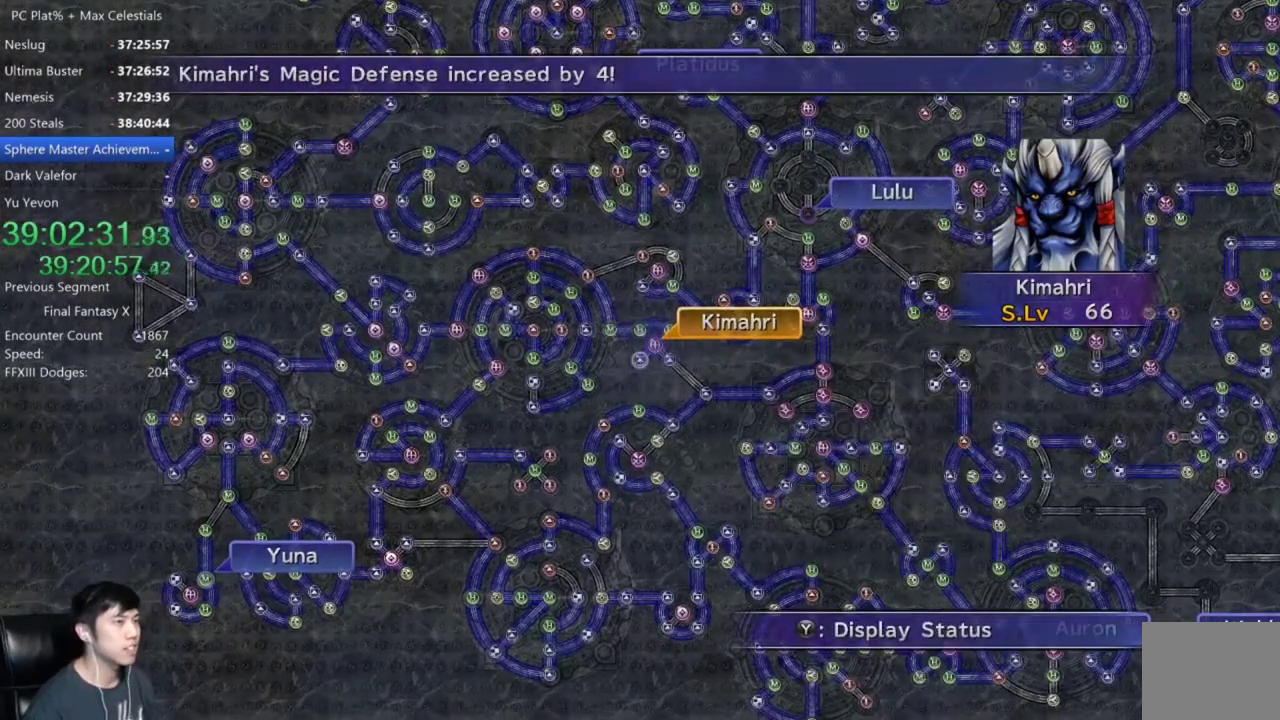
{"buttons": [], "left_stick": "up-right", "right_stick": "center", "events": [[34, "A", "down"], [100, "A", "up"], [200, "DPAD_UP", "down"], [267, "DPAD_UP", "up"], [401, "left_stick", "up-right"]]}
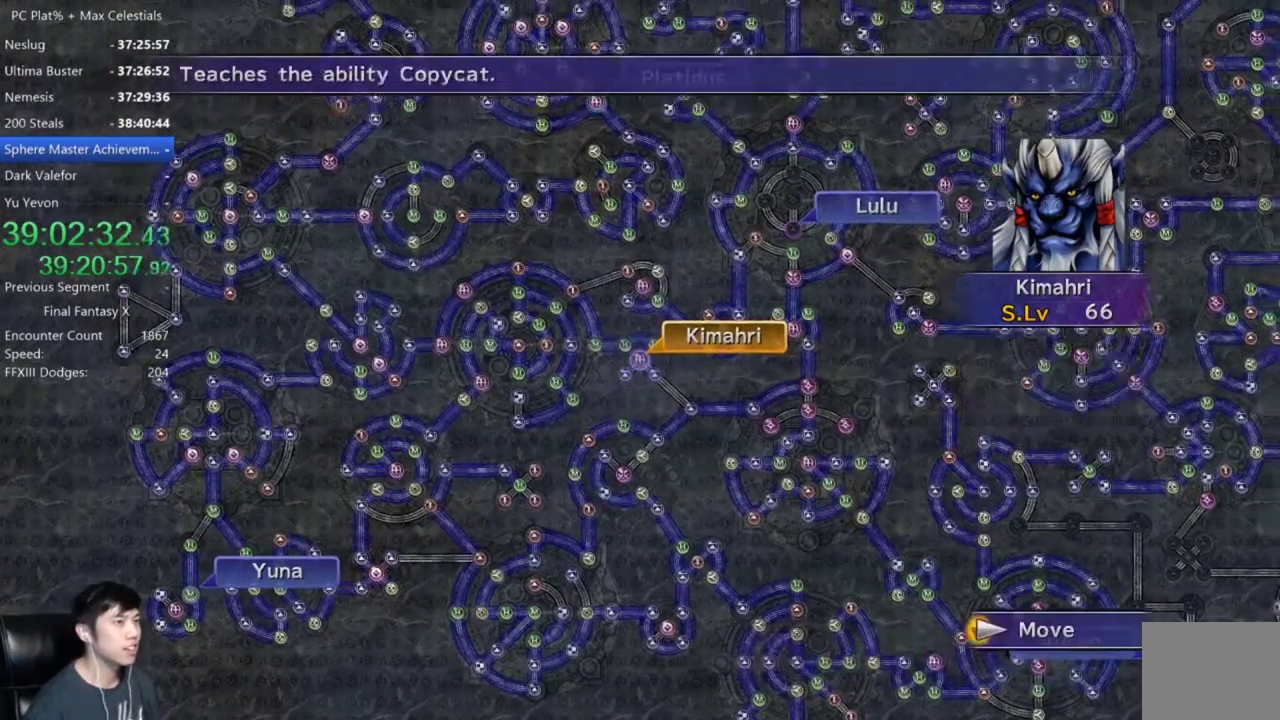
{"buttons": [], "left_stick": "up-right", "right_stick": "center", "events": []}
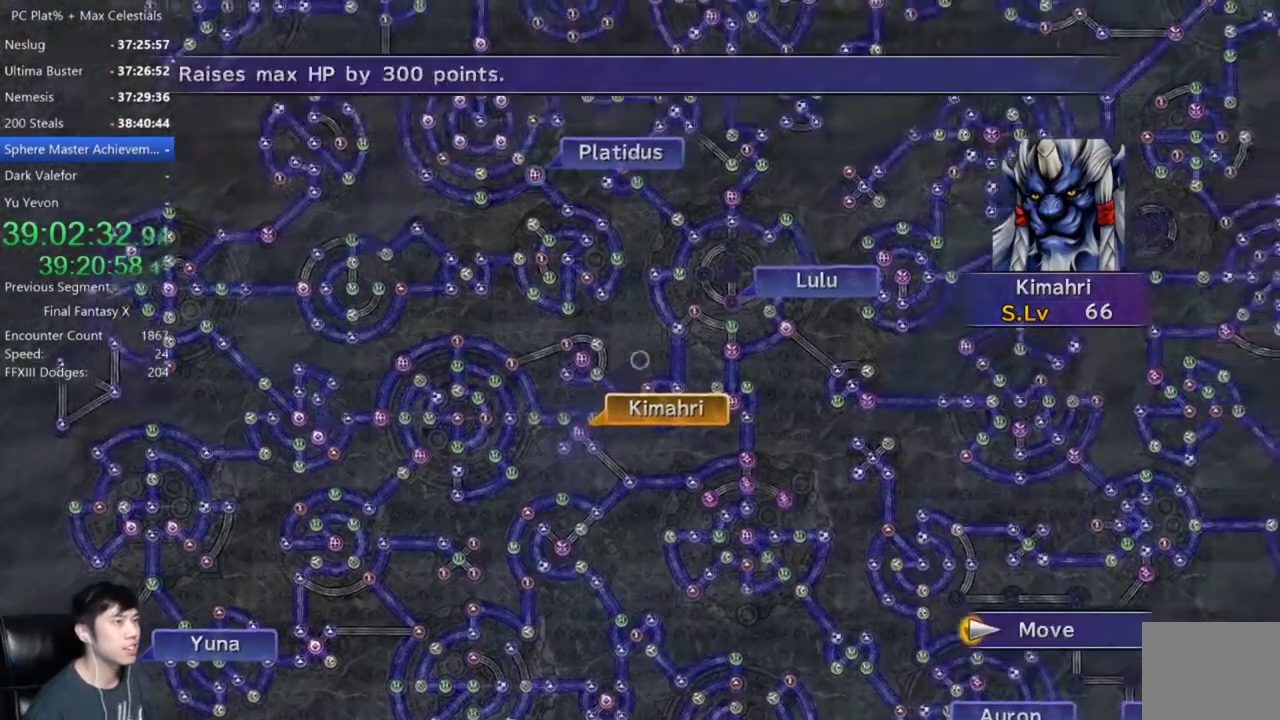
{"buttons": [], "left_stick": "up-right", "right_stick": "center", "events": []}
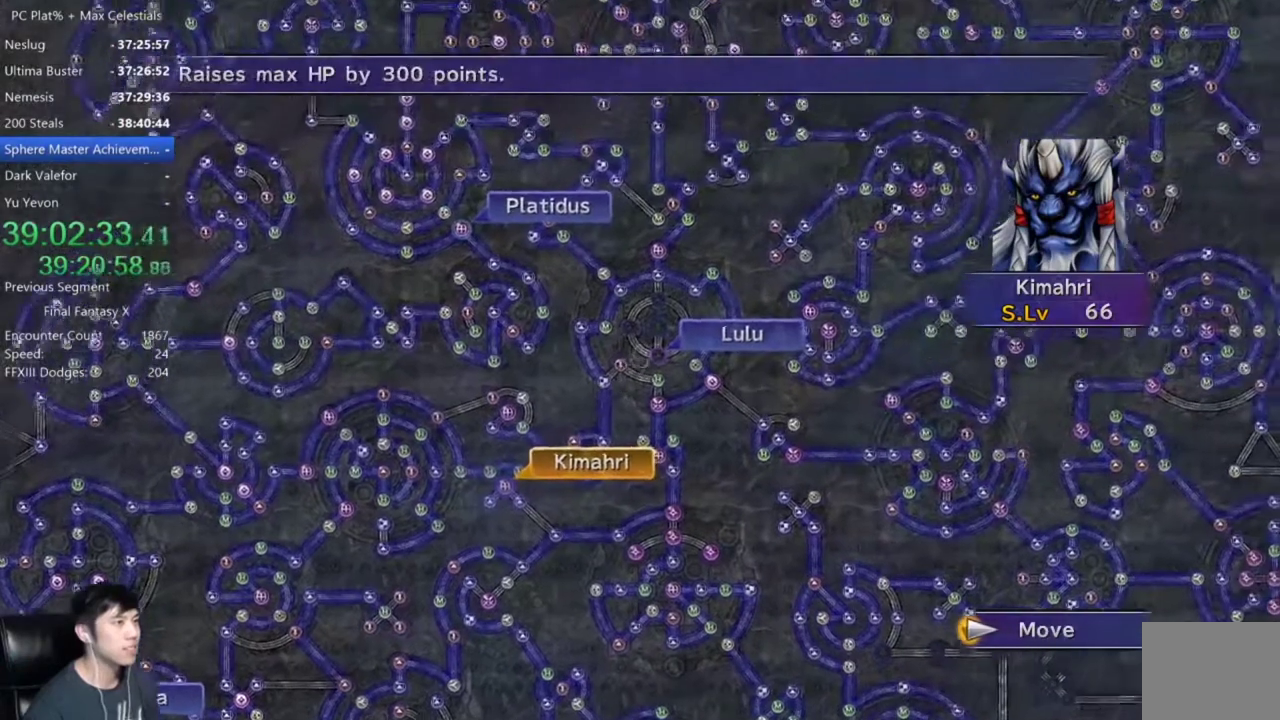
{"buttons": [], "left_stick": "center", "right_stick": "center", "events": [[234, "left_stick", "center"]]}